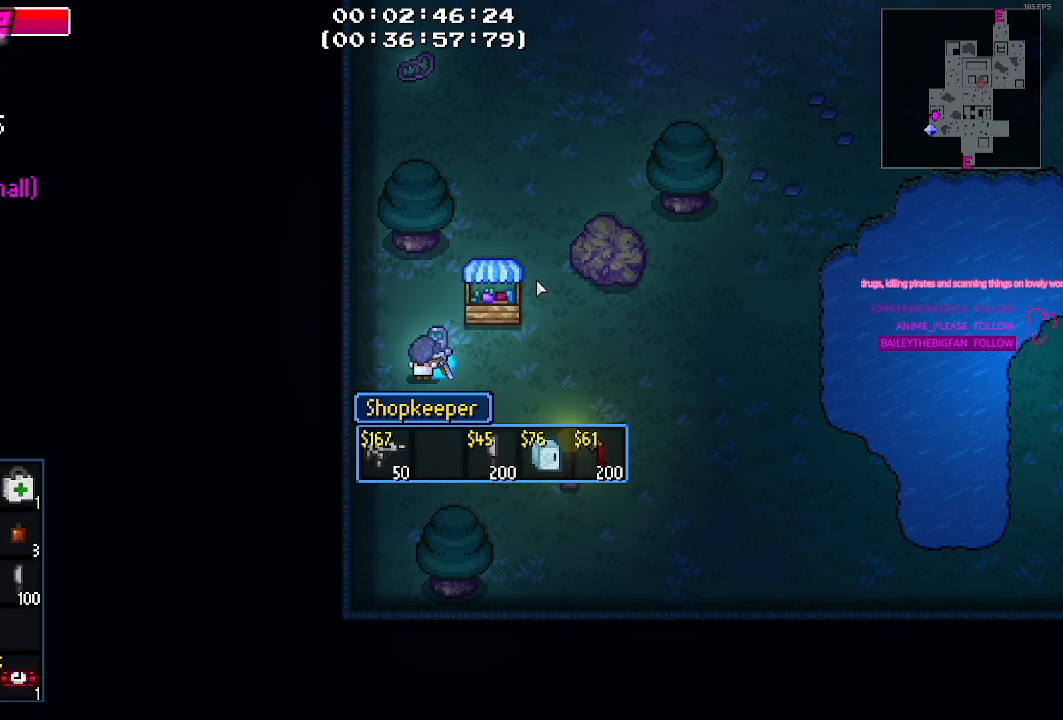
Gameplay with keyboard and mouse; each line is a JSON object with the keys held at the frame after it. "events" lists presses ("down") and releases ("up") of "1", "2", "3", "4", "5", "a", "alt", "c", "caps_lock", "ctrl", "d", "e", "g", "q", "r", "s", "shift", "space", "t", "tab", "v", "w", "x" and "z" between this image and that frame as [ms after this image, input, new state], when the widget could be followed in between. No other keys are recorded. Mouse buttons are not recorded. Not read: f mouse_move.
{"keys": ["tab"], "events": [[484, "tab", "down"]]}
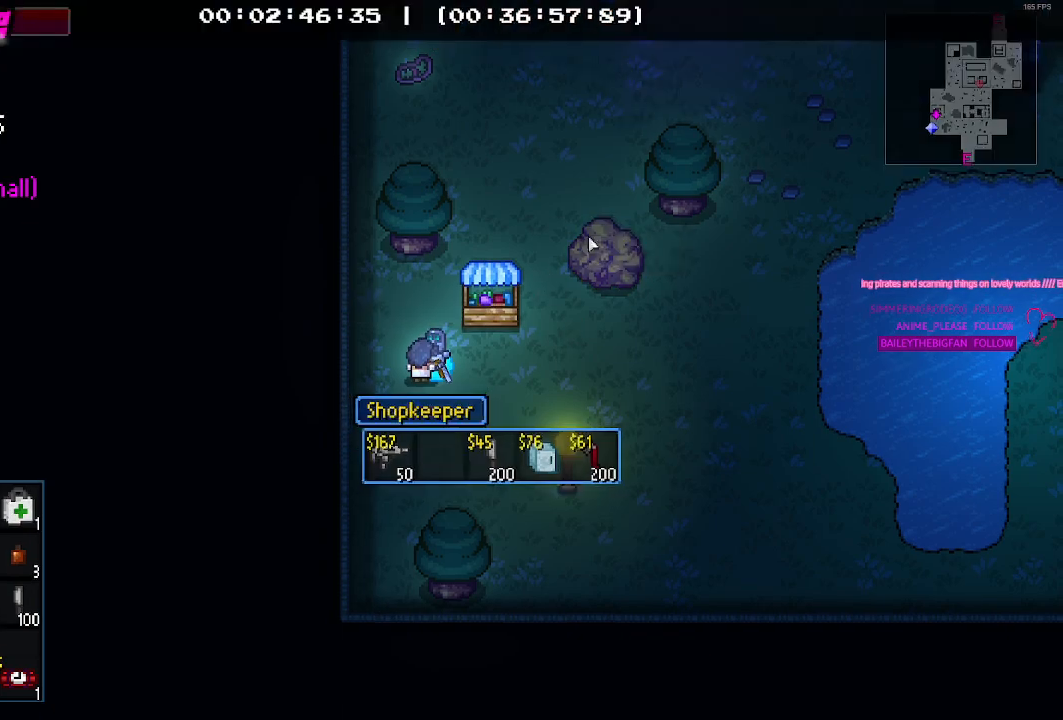
{"keys": ["tab"], "events": [[67, "tab", "up"], [500, "tab", "down"]]}
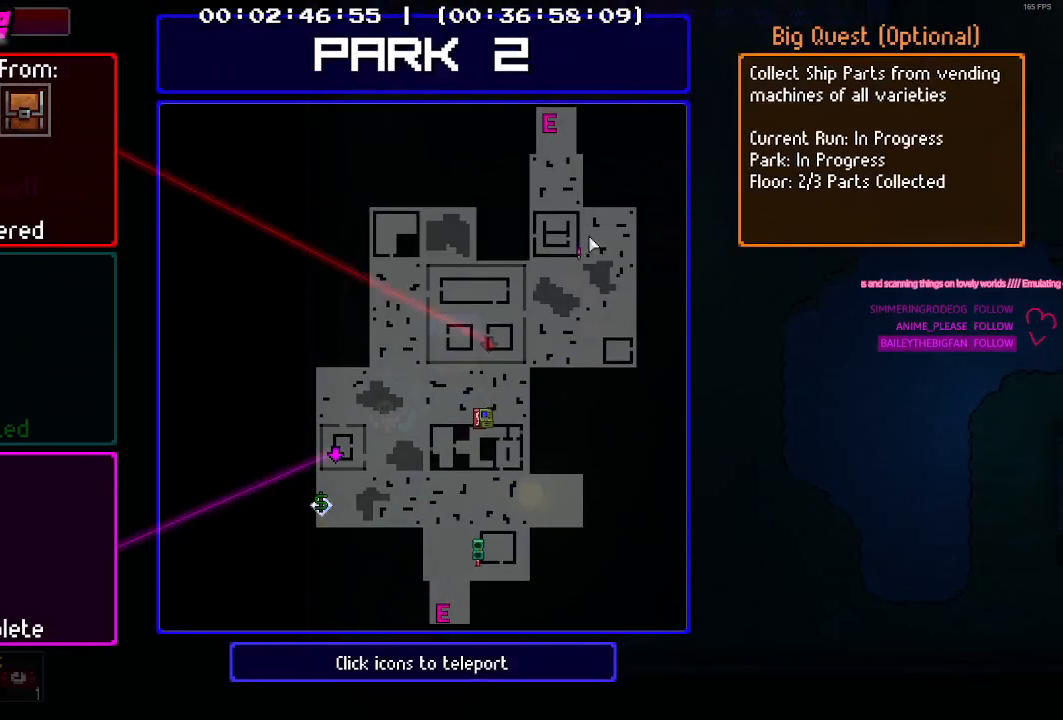
{"keys": ["d"], "events": [[100, "tab", "up"], [284, "d", "down"]]}
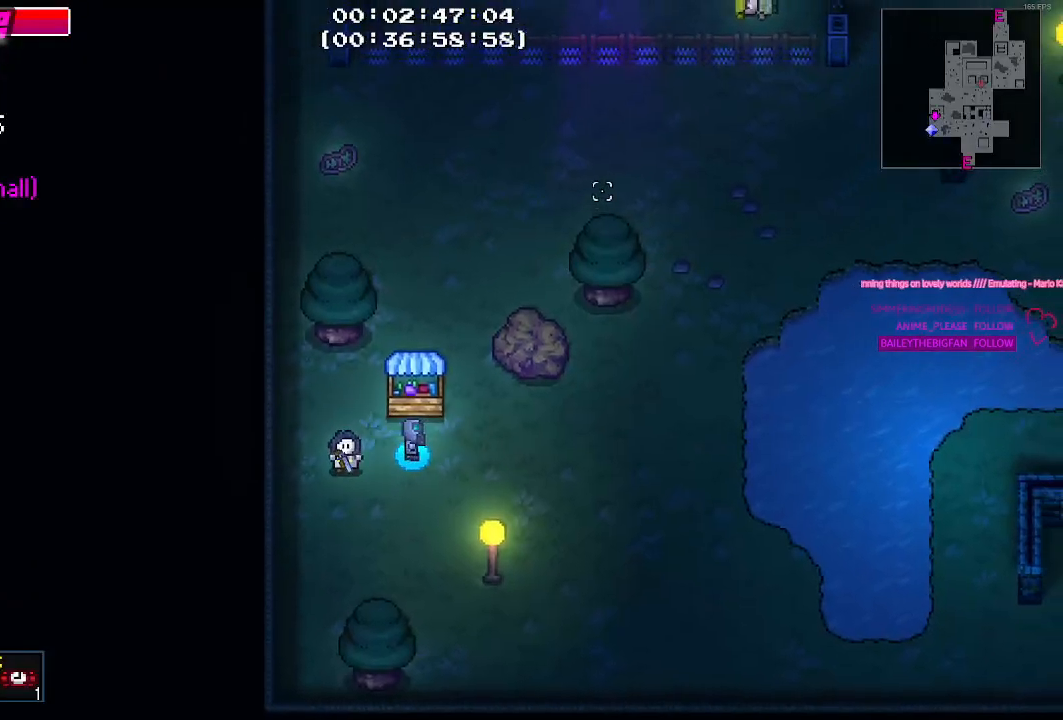
{"keys": ["w"], "events": [[17, "w", "down"], [217, "d", "up"], [350, "a", "down"], [434, "a", "up"]]}
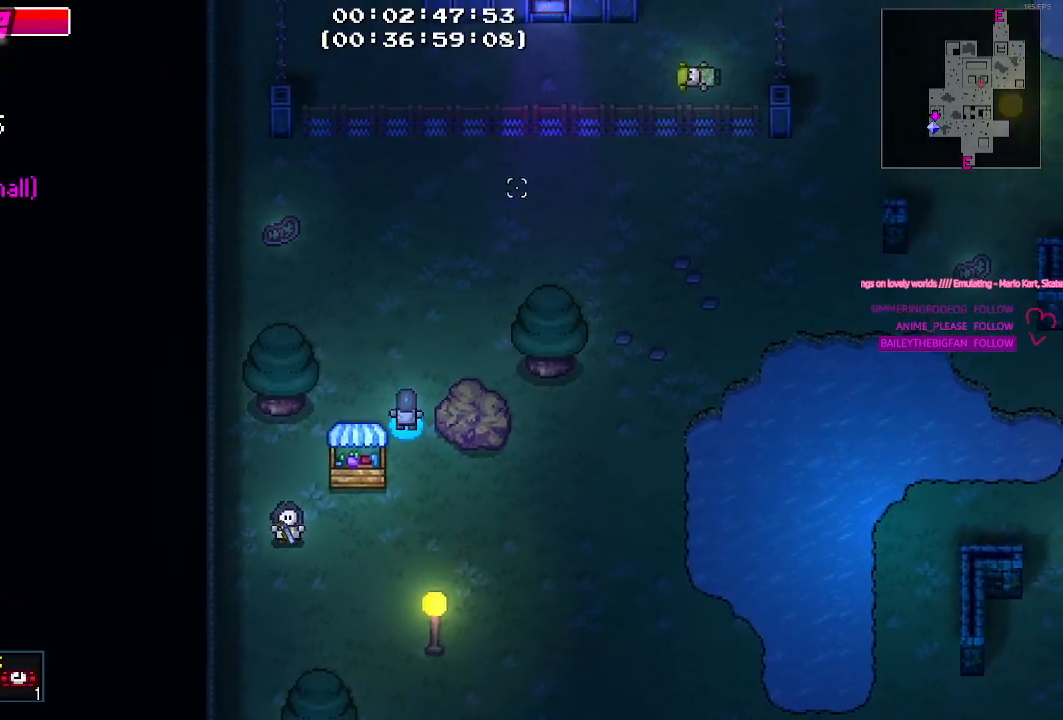
{"keys": ["d", "w"], "events": [[134, "d", "down"]]}
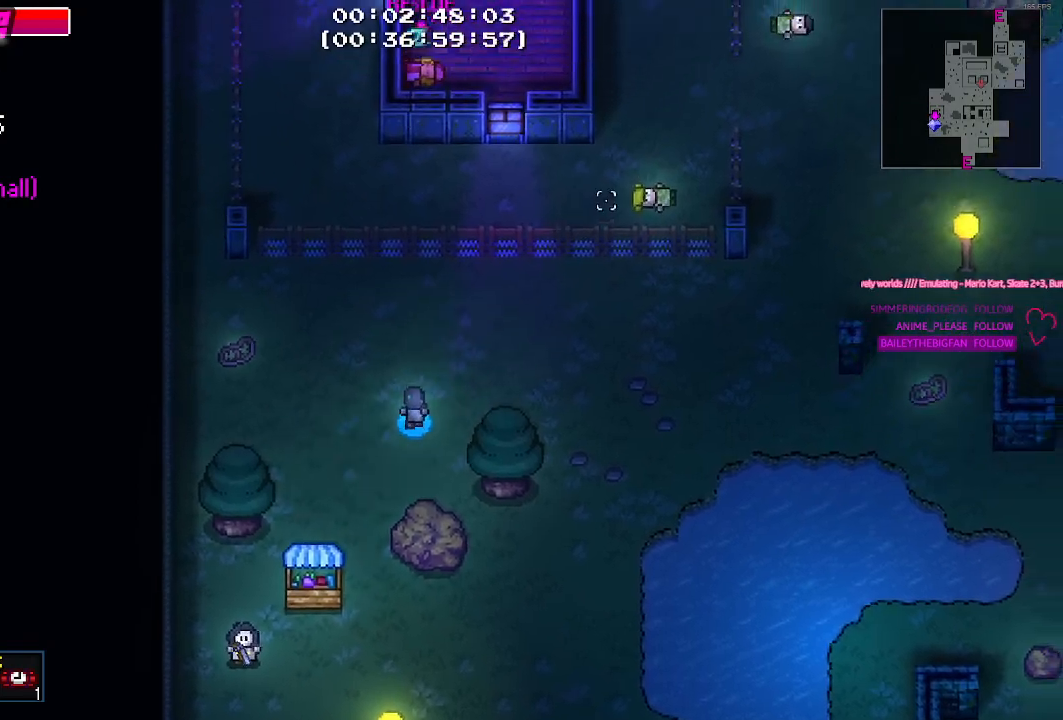
{"keys": ["d"], "events": [[184, "w", "up"]]}
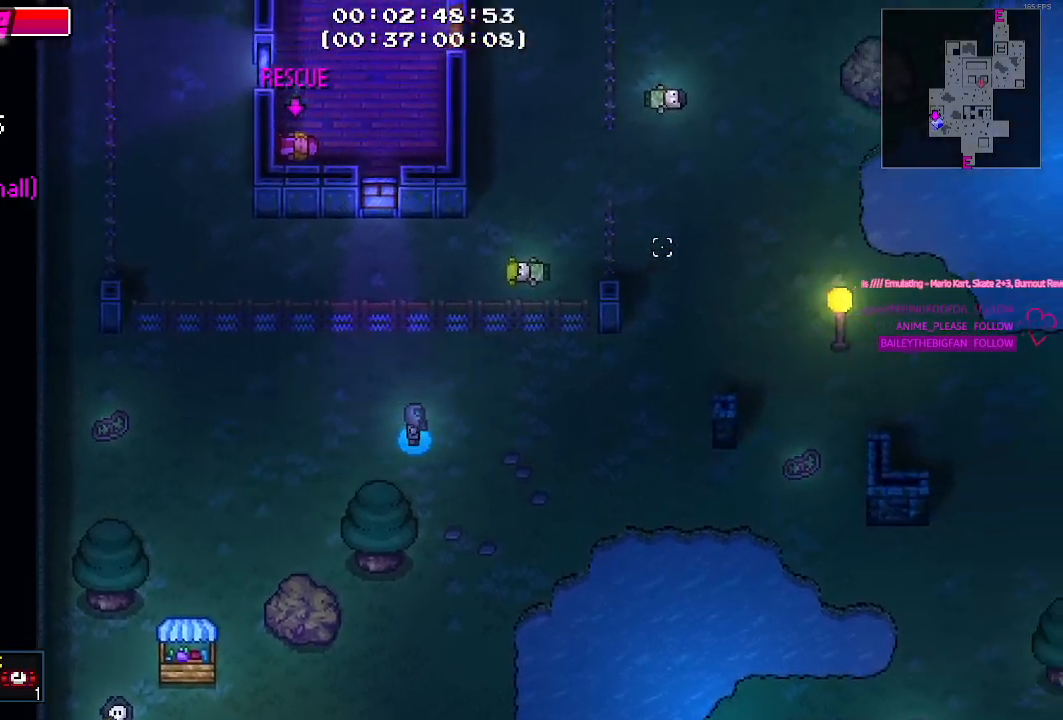
{"keys": ["d"], "events": []}
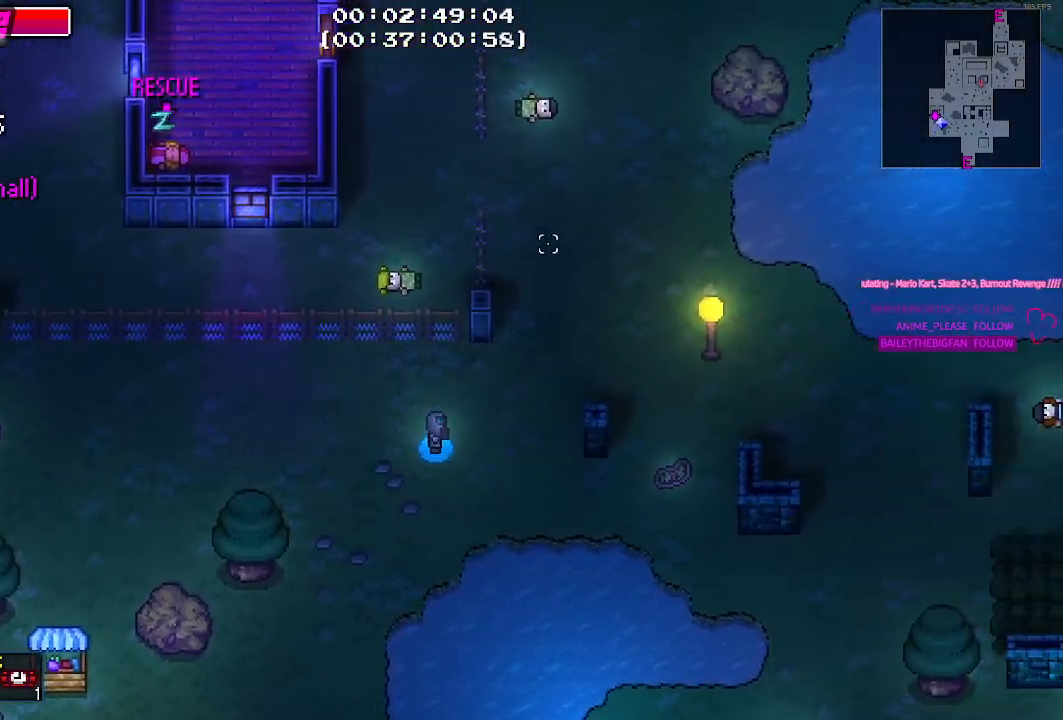
{"keys": ["w"], "events": [[34, "w", "down"], [317, "d", "up"]]}
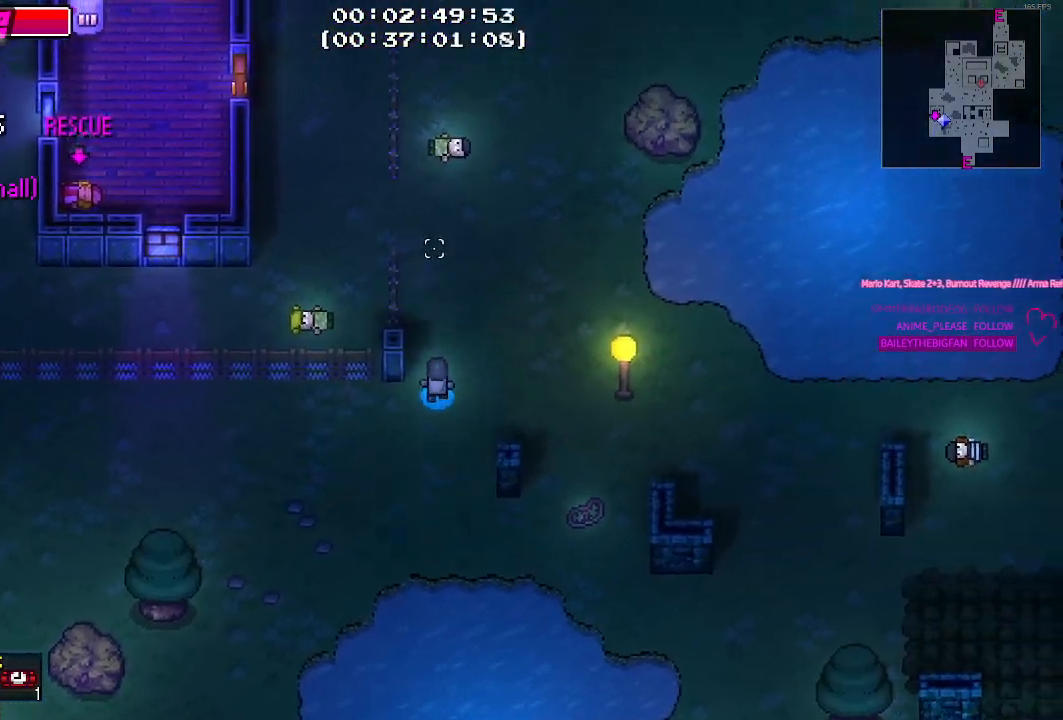
{"keys": ["a", "w"], "events": [[100, "d", "down"], [234, "d", "up"], [467, "a", "down"]]}
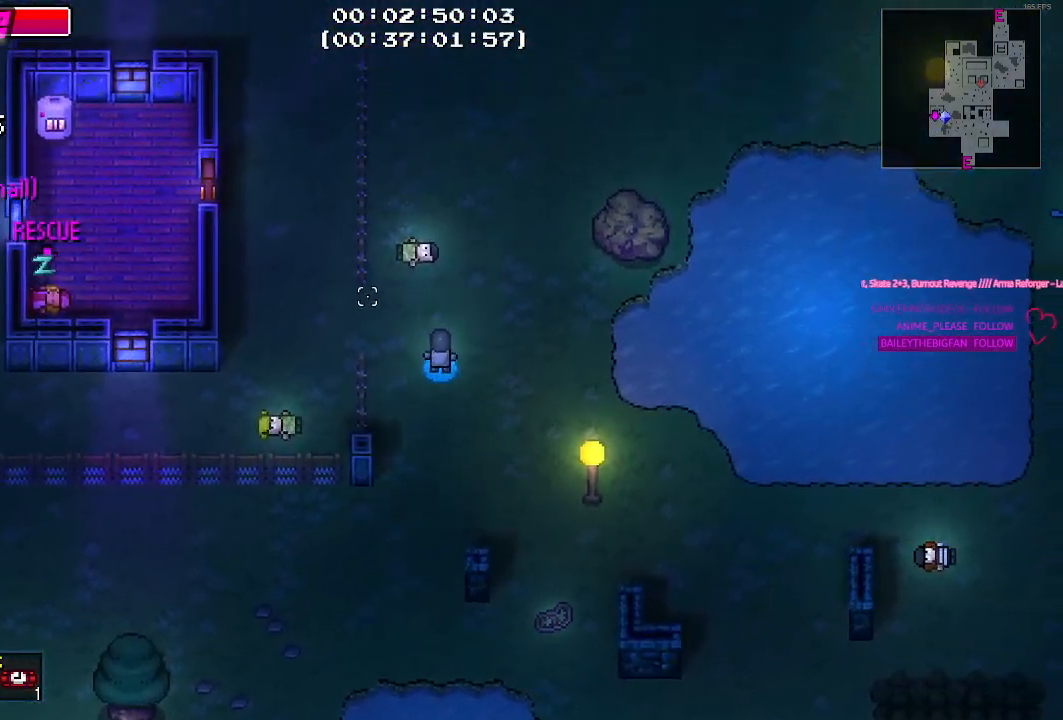
{"keys": ["a", "w"], "events": [[100, "w", "up"], [484, "w", "down"]]}
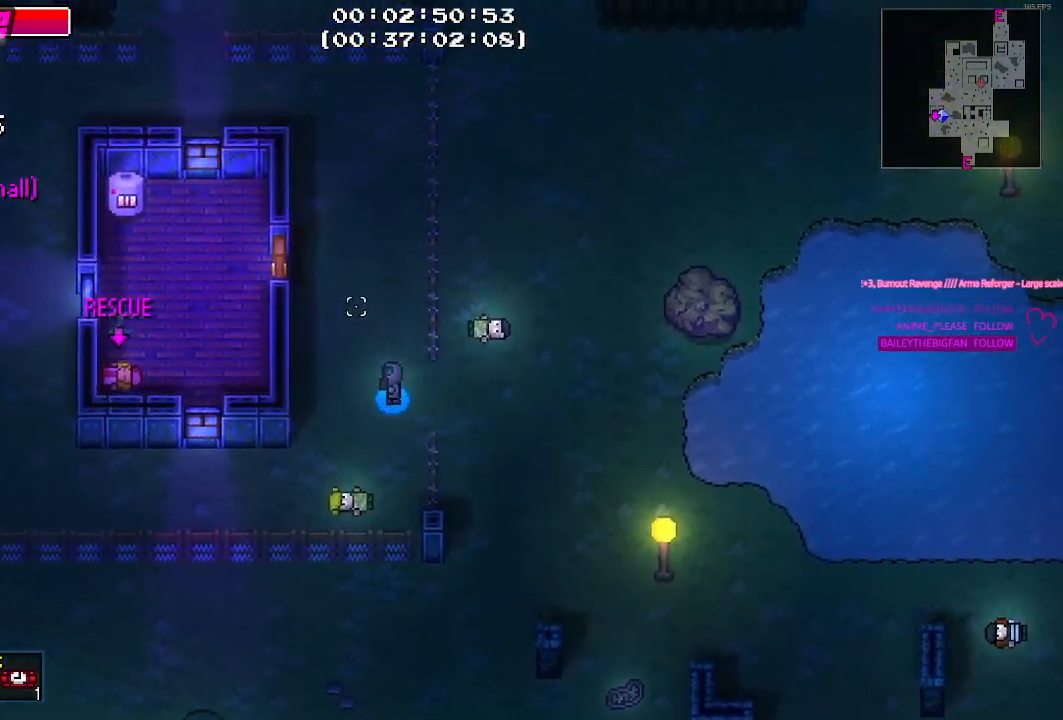
{"keys": ["a", "w"], "events": [[167, "a", "up"], [317, "a", "down"]]}
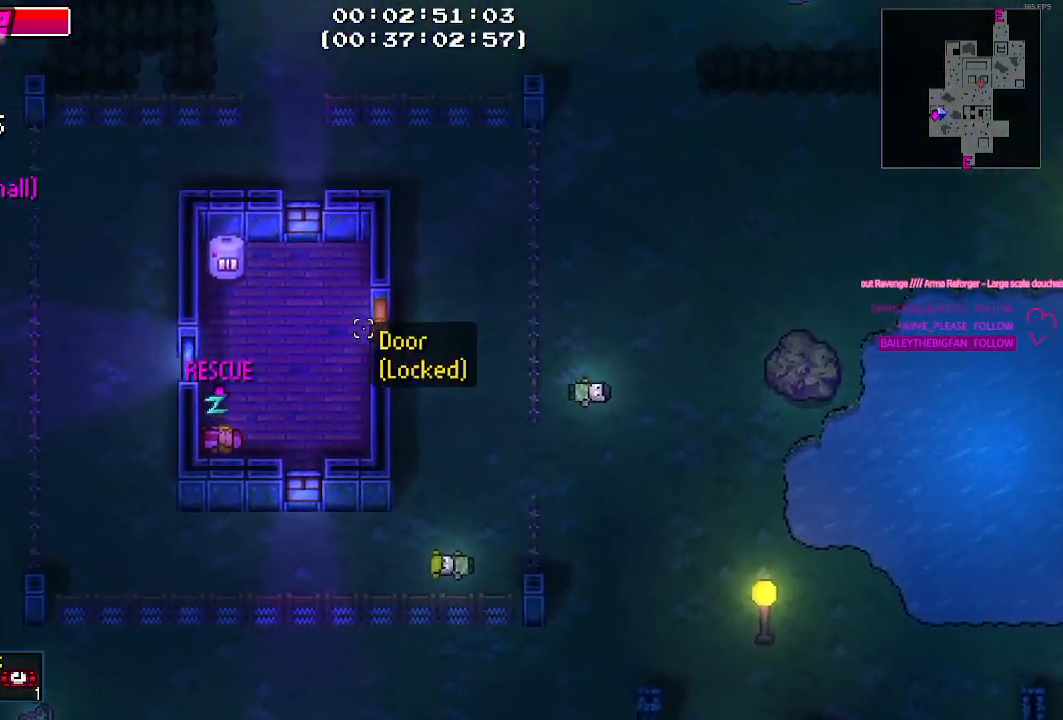
{"keys": ["e"], "events": [[50, "w", "up"], [150, "a", "up"], [150, "e", "down"], [184, "e", "up"], [467, "e", "down"]]}
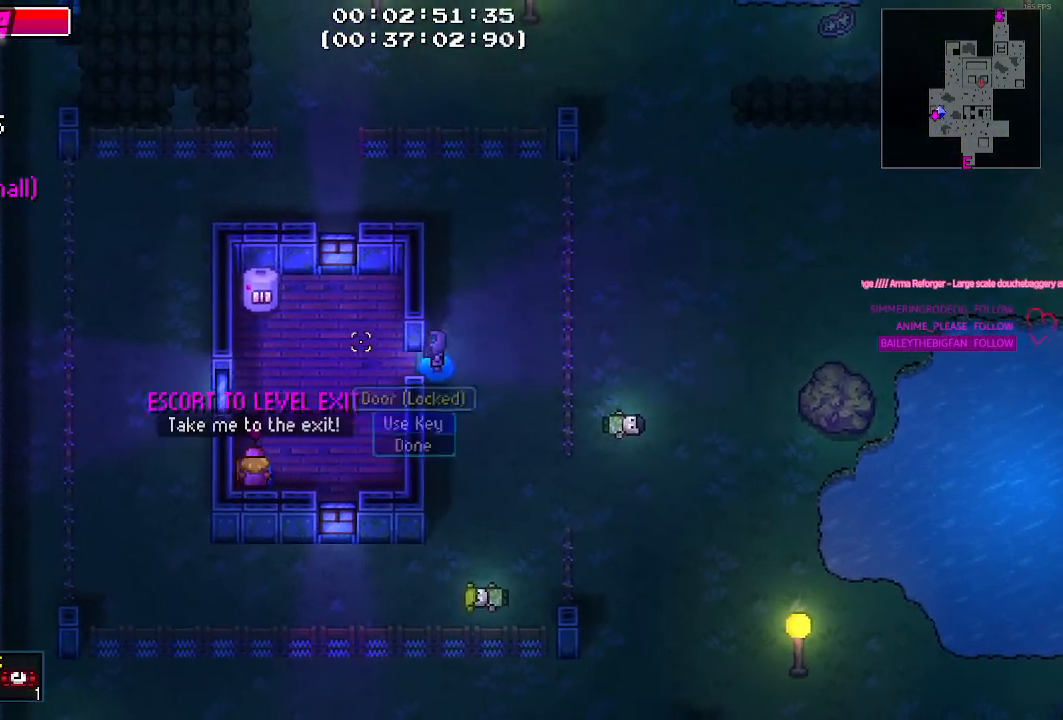
{"keys": [], "events": [[17, "e", "up"], [117, "a", "down"], [350, "s", "down"], [450, "a", "up"], [450, "s", "up"]]}
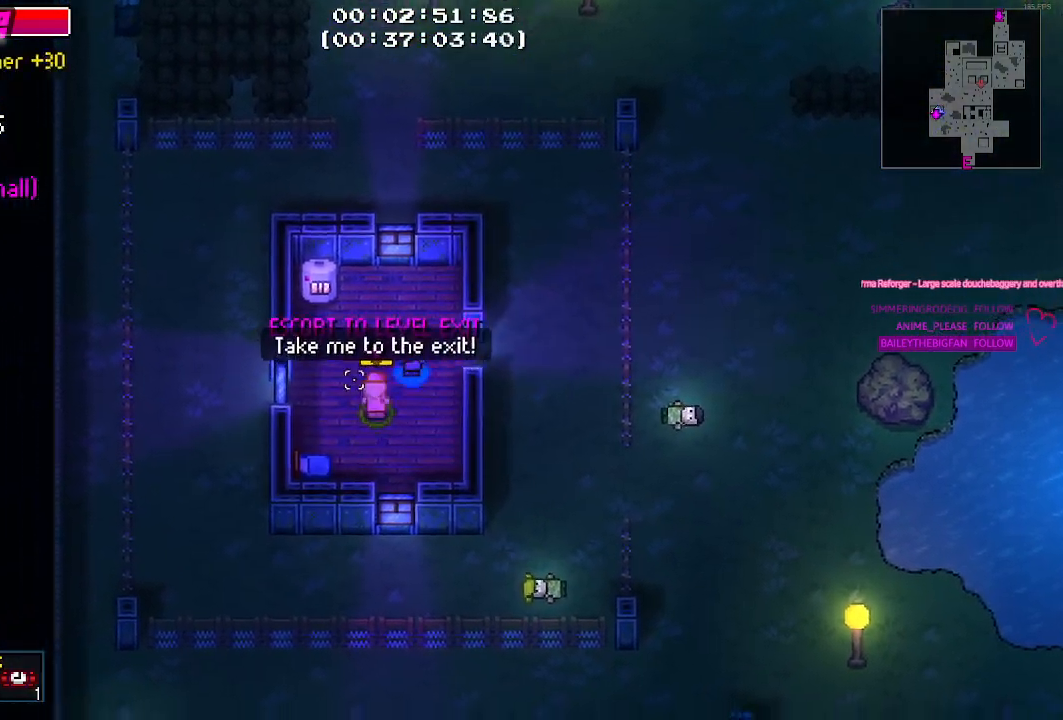
{"keys": ["d"], "events": [[317, "d", "down"]]}
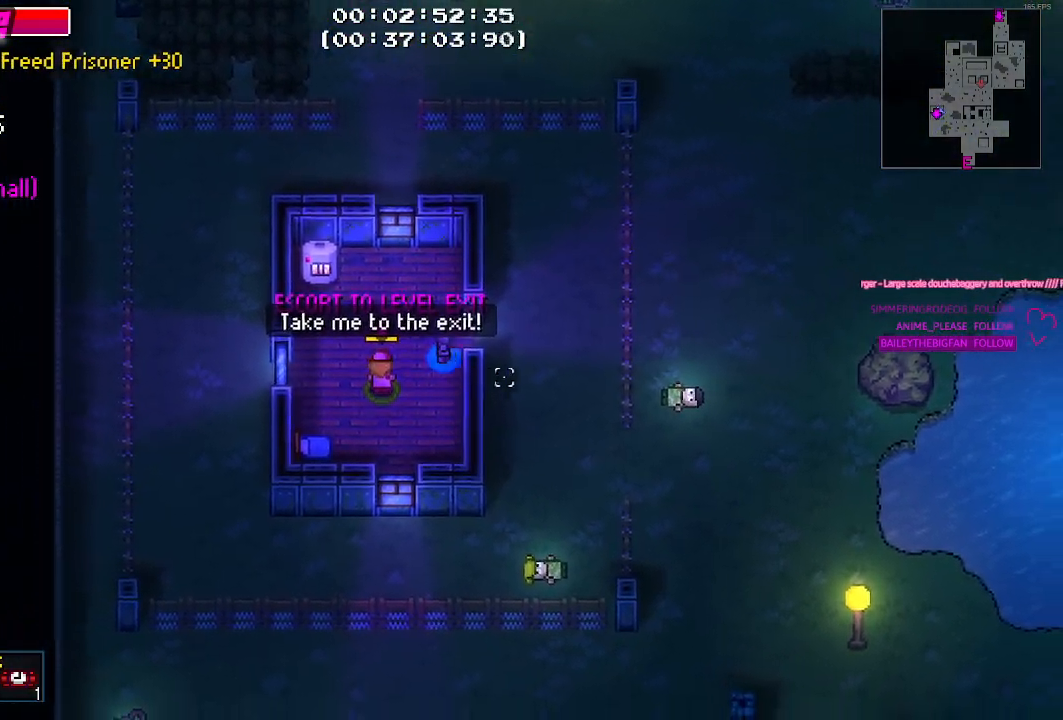
{"keys": ["d", "s"], "events": [[150, "d", "up"], [384, "s", "down"], [417, "d", "down"]]}
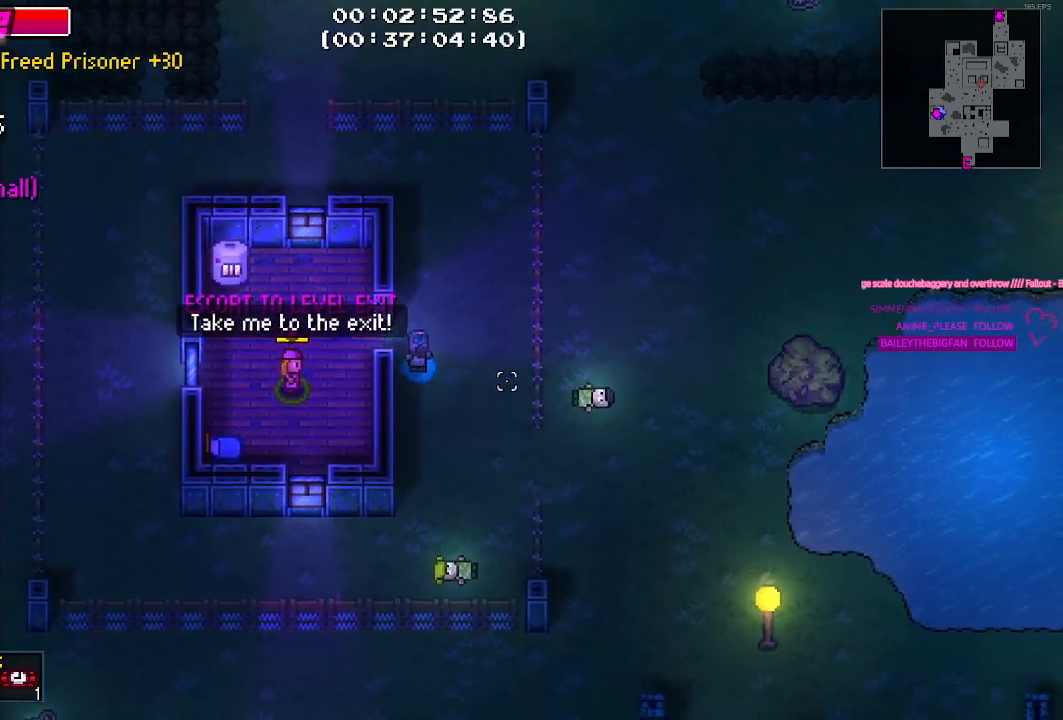
{"keys": [], "events": [[67, "d", "up"], [300, "s", "up"]]}
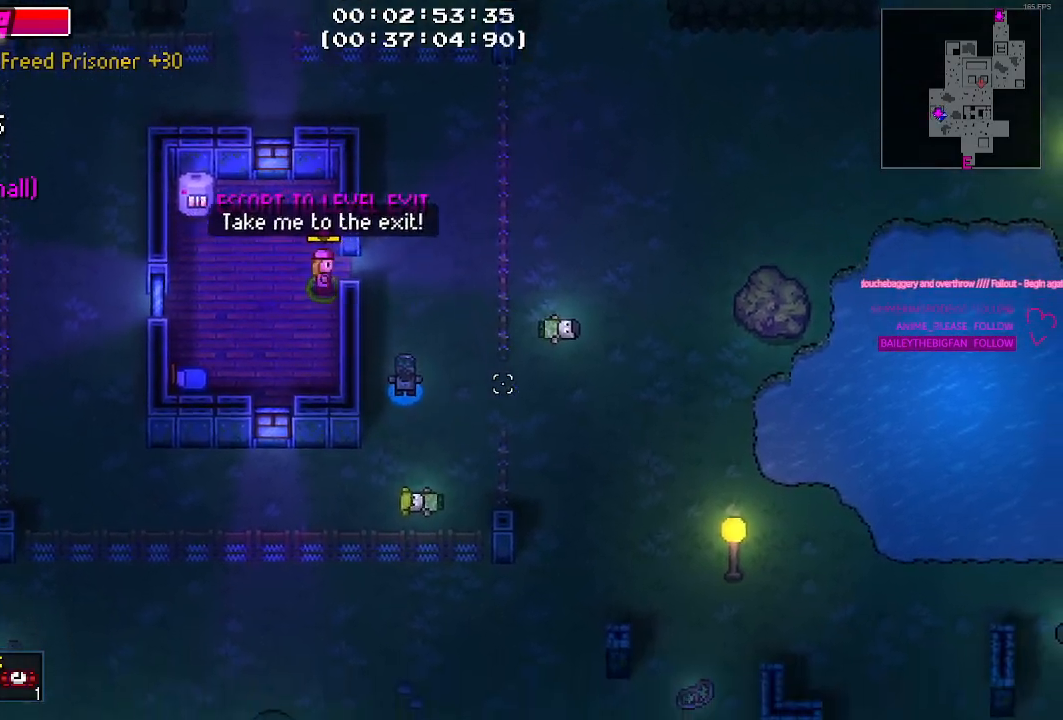
{"keys": ["d"], "events": [[34, "d", "down"]]}
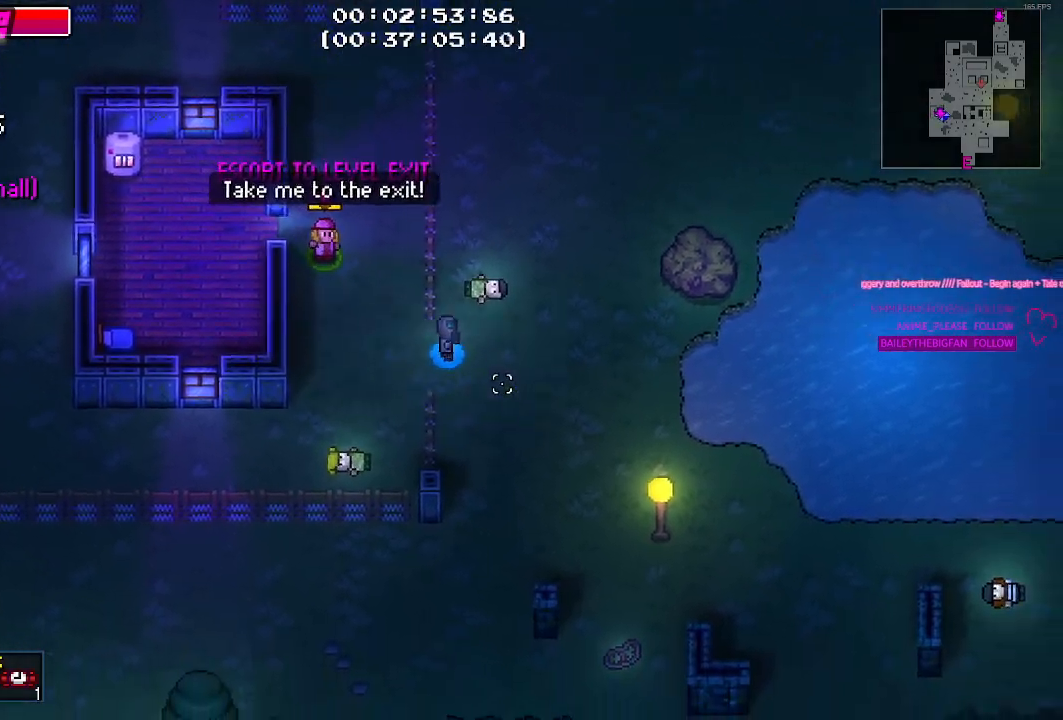
{"keys": [], "events": [[334, "d", "up"]]}
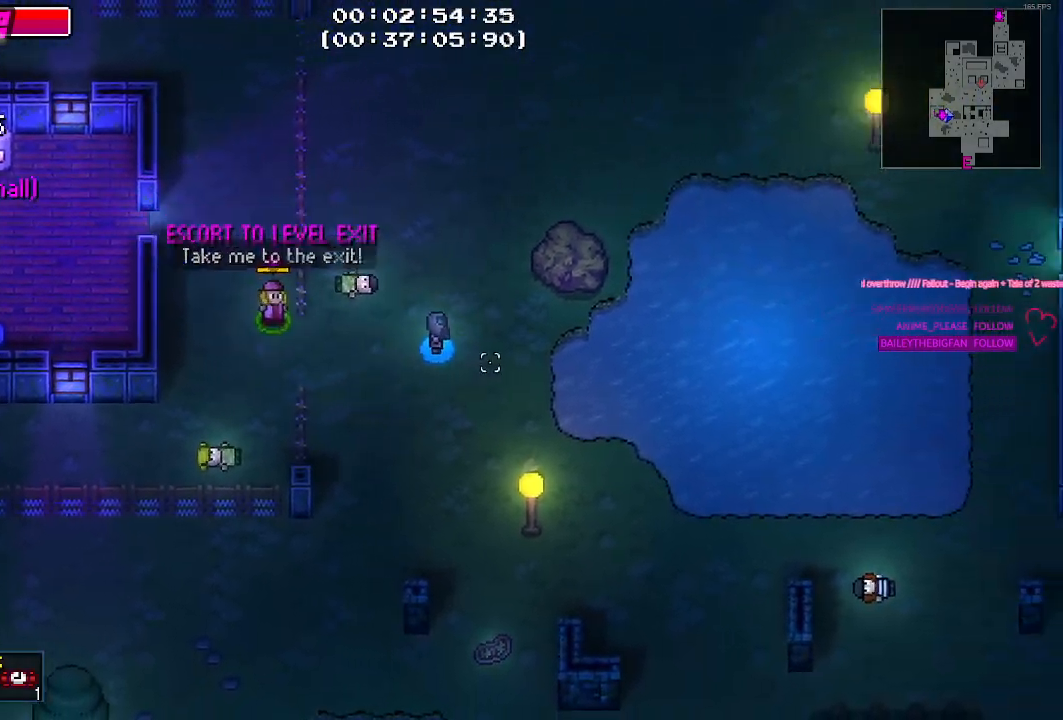
{"keys": ["ctrl"], "events": [[434, "ctrl", "down"]]}
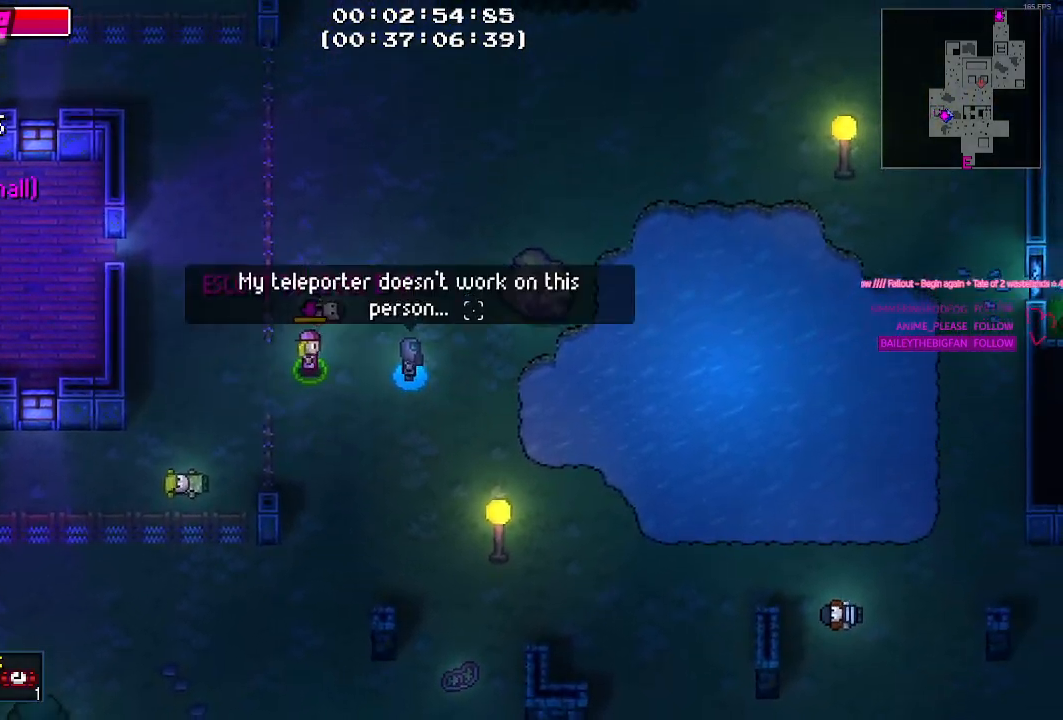
{"keys": [], "events": [[34, "ctrl", "up"]]}
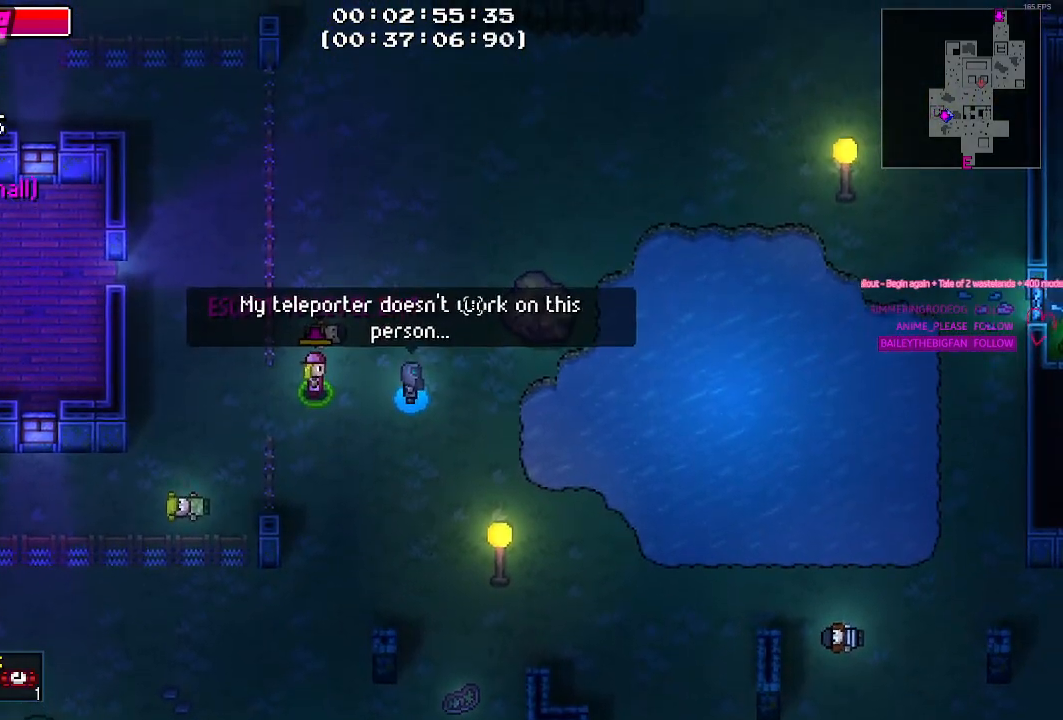
{"keys": ["d", "w"], "events": [[100, "w", "down"], [334, "d", "down"]]}
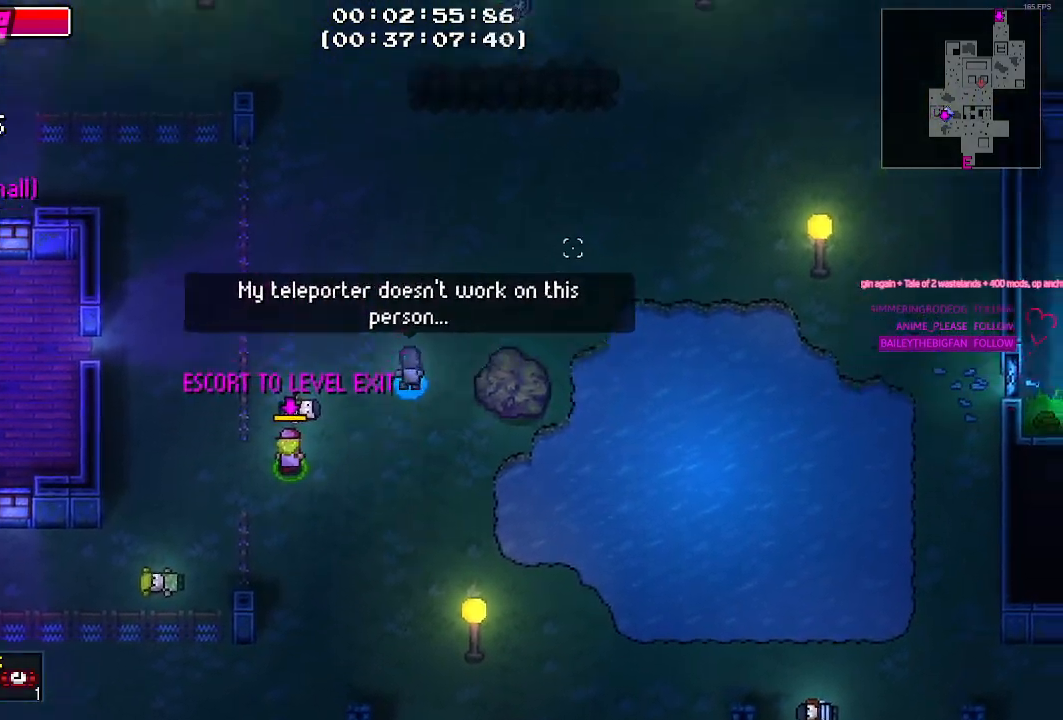
{"keys": ["d", "w"], "events": []}
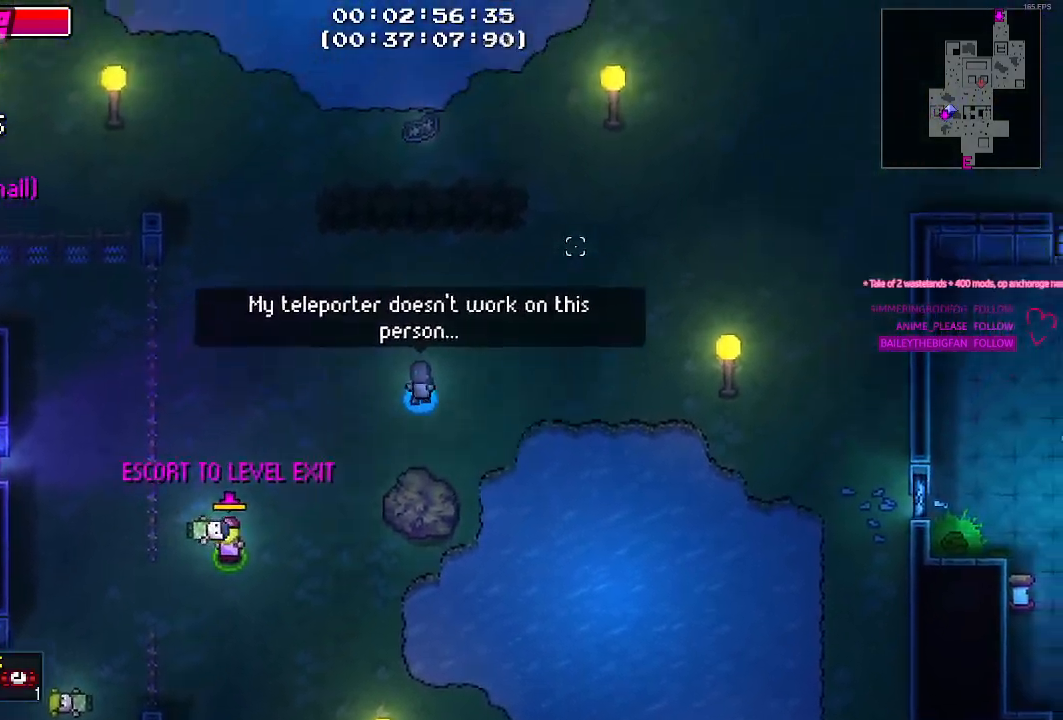
{"keys": ["d", "w"], "events": [[367, "w", "up"], [400, "w", "down"]]}
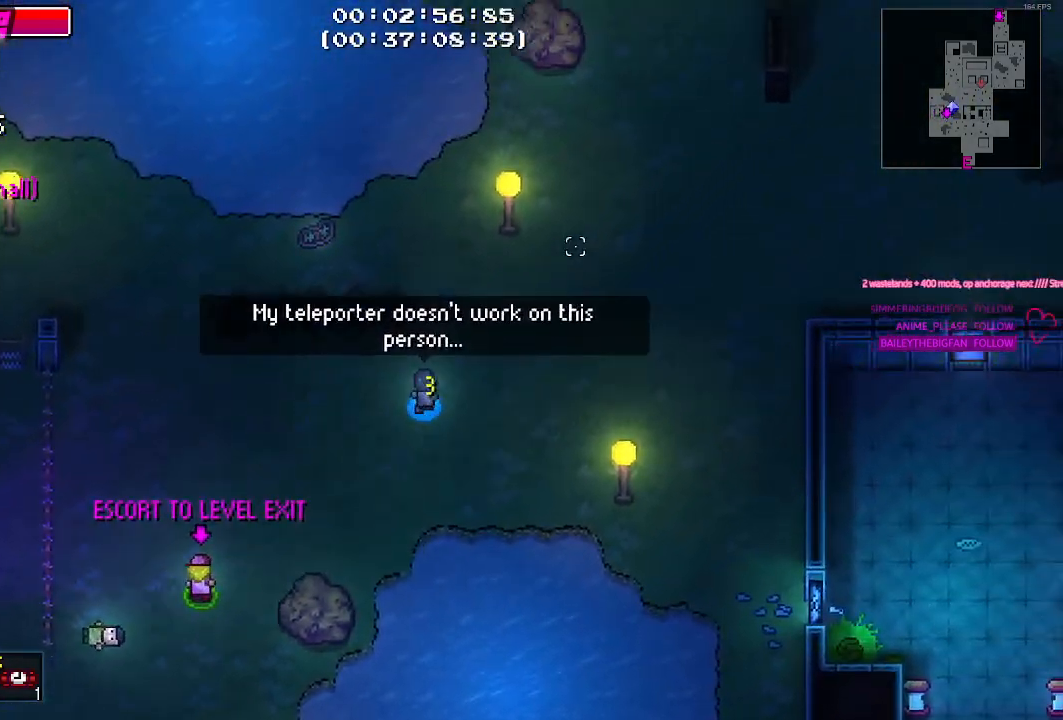
{"keys": ["d"], "events": [[134, "w", "up"]]}
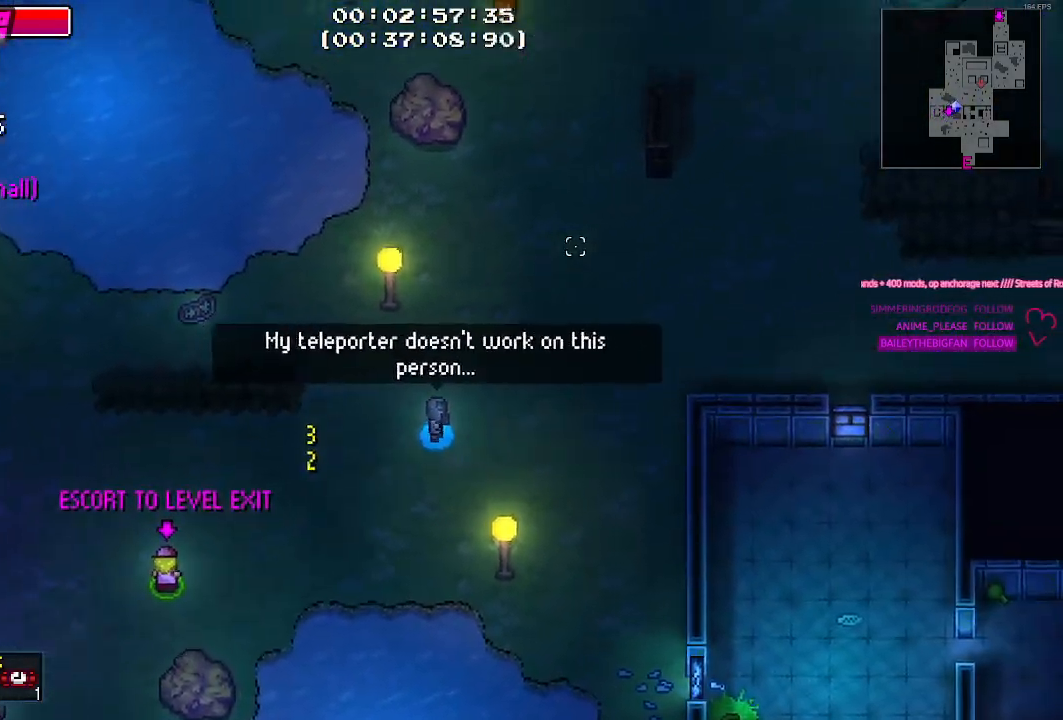
{"keys": ["d", "w"], "events": [[350, "w", "down"]]}
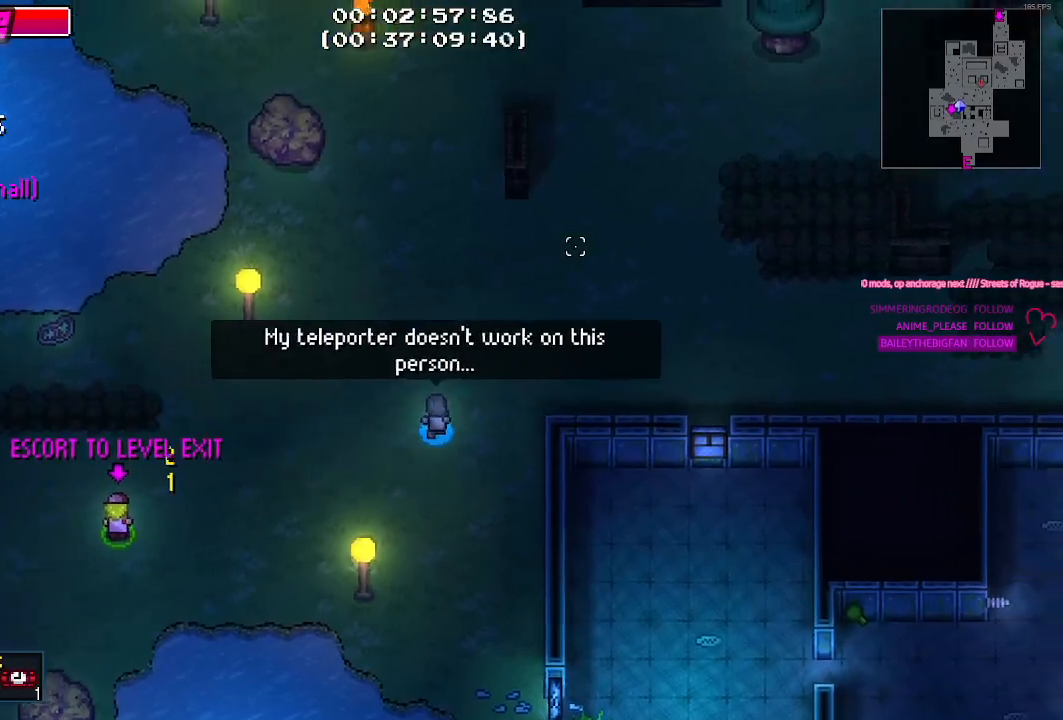
{"keys": ["w"], "events": [[400, "d", "up"]]}
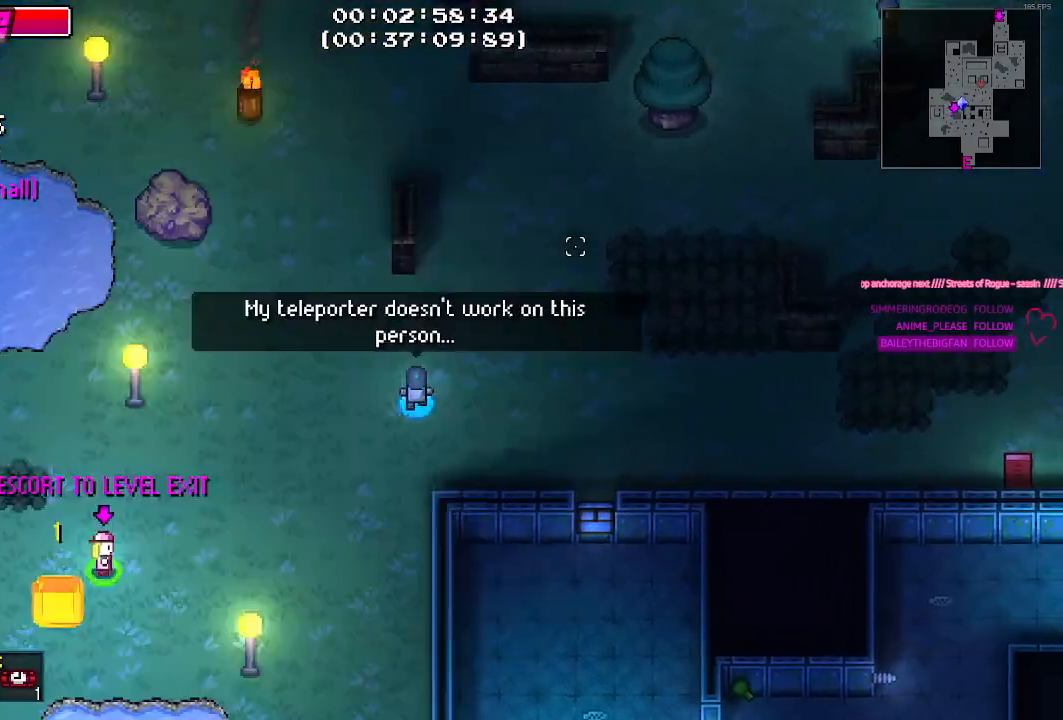
{"keys": [], "events": [[384, "w", "up"]]}
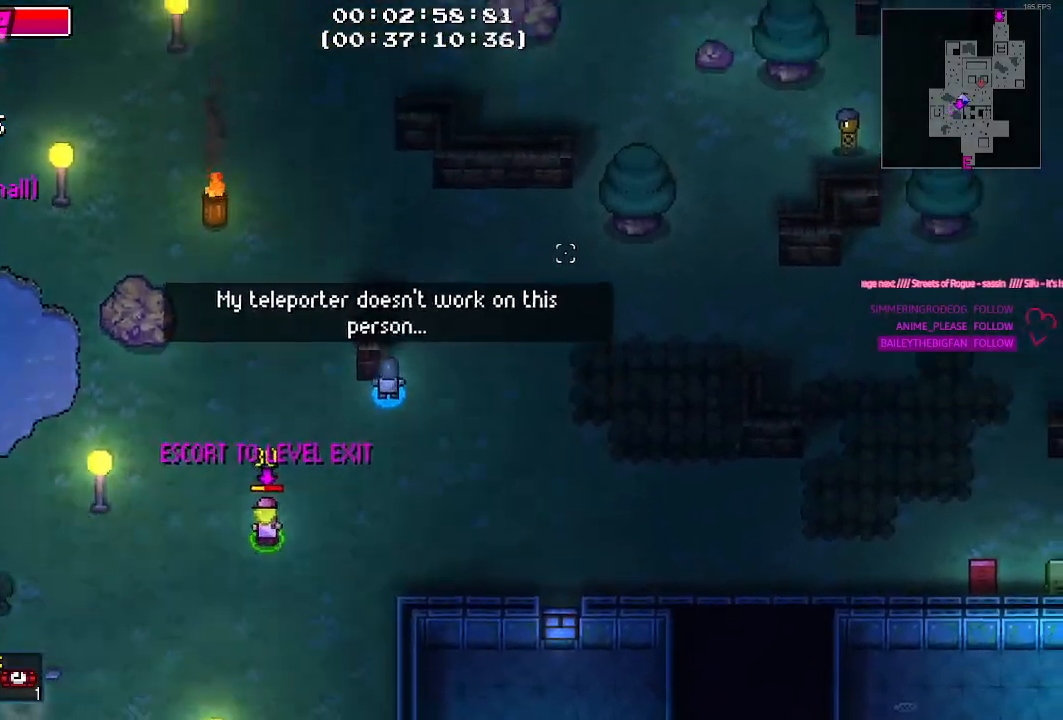
{"keys": ["w"], "events": [[167, "d", "down"], [434, "w", "down"], [484, "d", "up"]]}
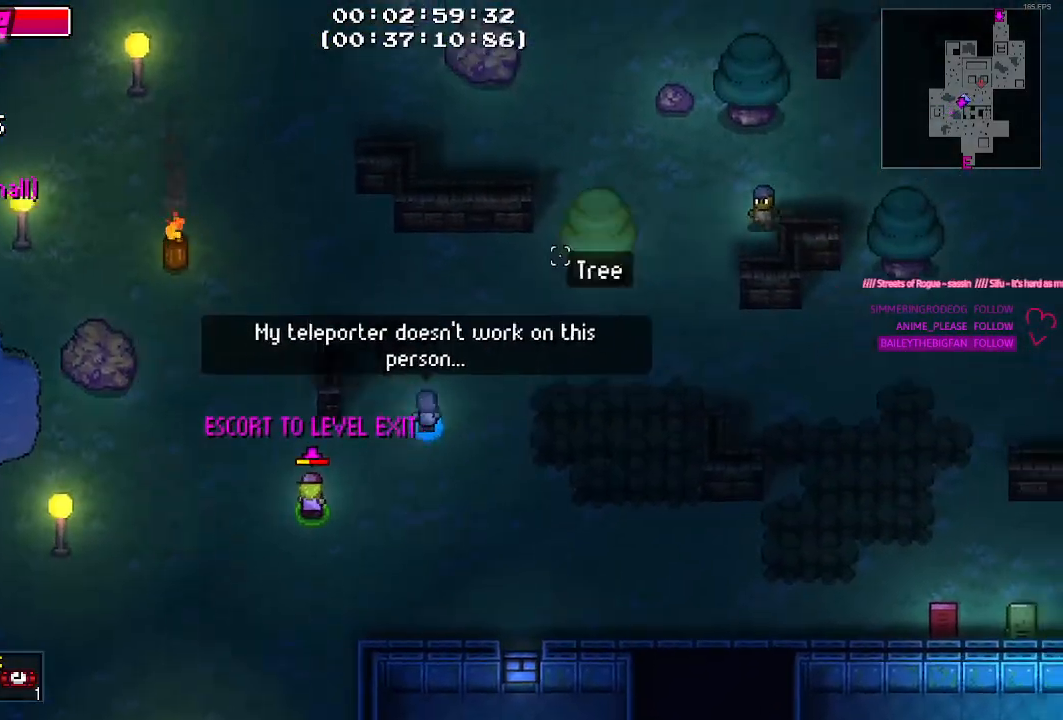
{"keys": ["a", "w"], "events": [[267, "a", "down"]]}